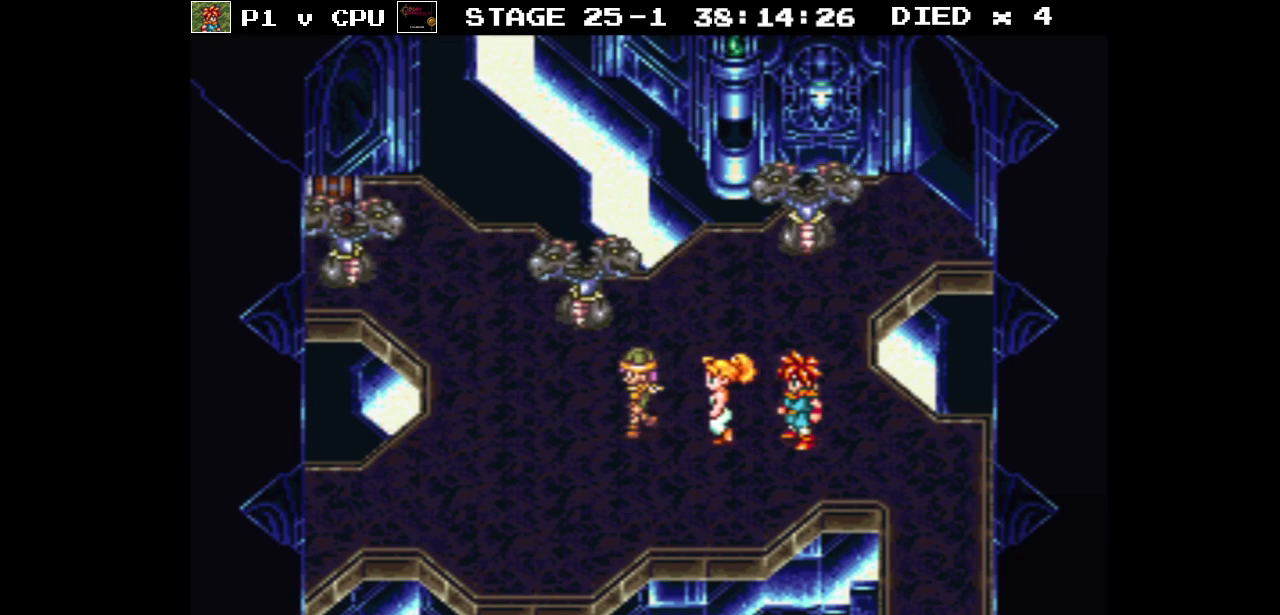
Gameplay with a controller (Nintendo layout); each line is a JSON object with the inputs held at the frame after it. "events" lists button and stick changes between this image and that frame as [ms after this image, input, new state], when the widget could be followed in between. Not read: L3 R3.
{"buttons": ["DPAD_LEFT"], "events": []}
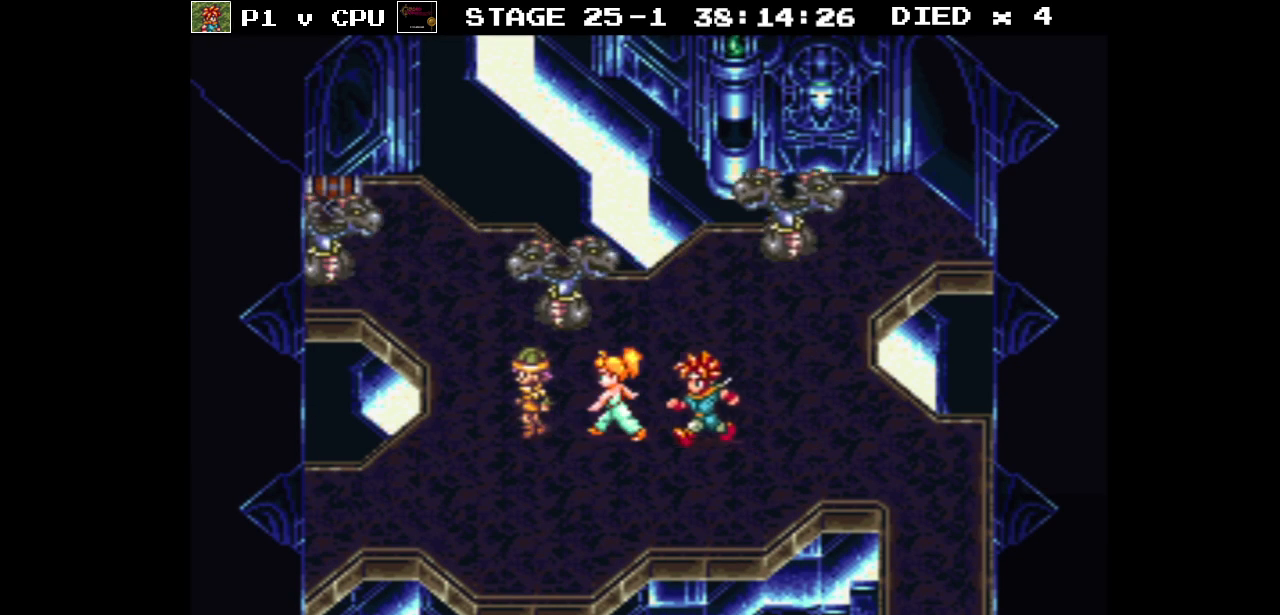
{"buttons": ["DPAD_UP", "DPAD_LEFT"], "events": [[17, "DPAD_UP", "down"], [183, "DPAD_UP", "up"], [383, "DPAD_UP", "down"]]}
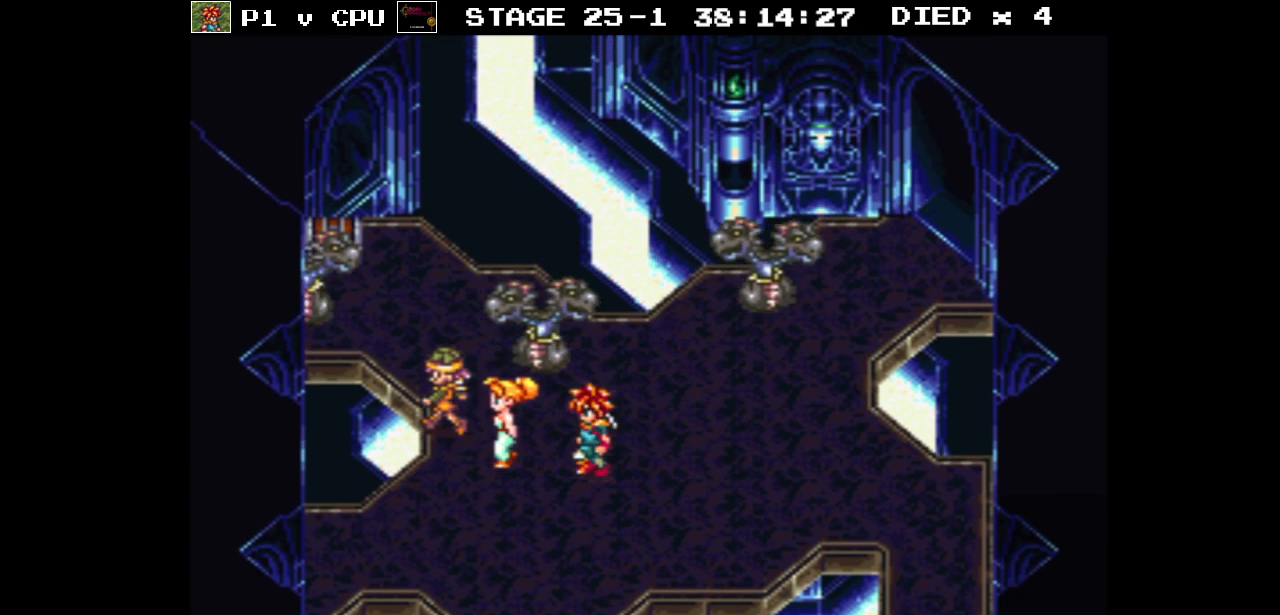
{"buttons": [], "events": [[83, "DPAD_LEFT", "up"], [83, "DPAD_UP", "up"]]}
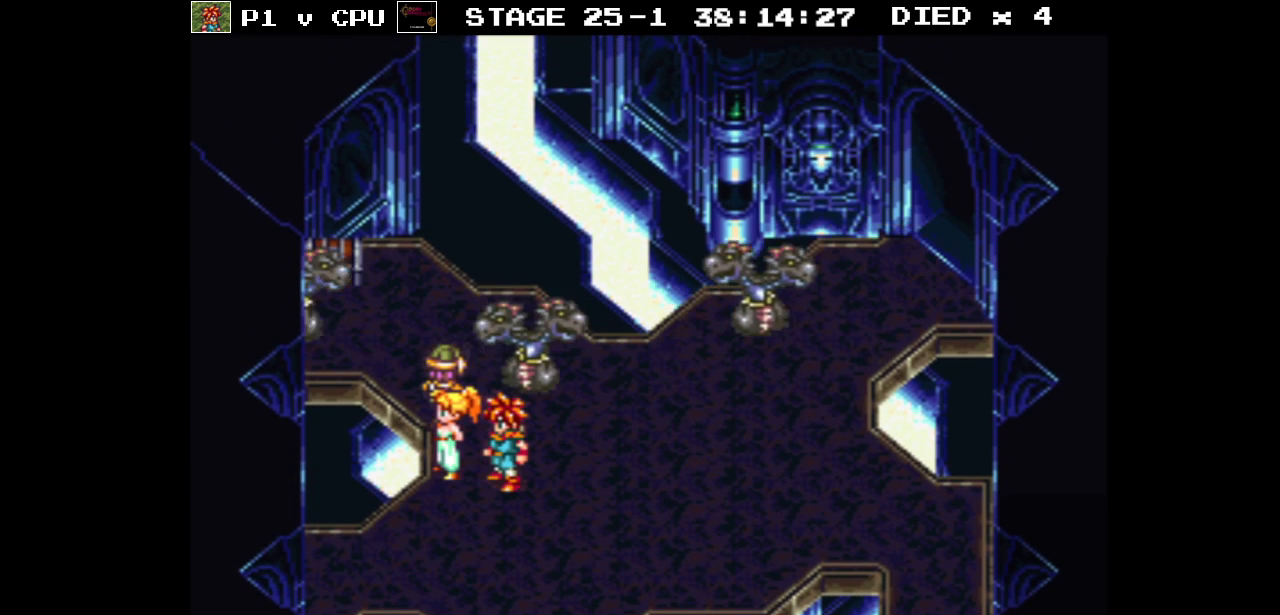
{"buttons": [], "events": []}
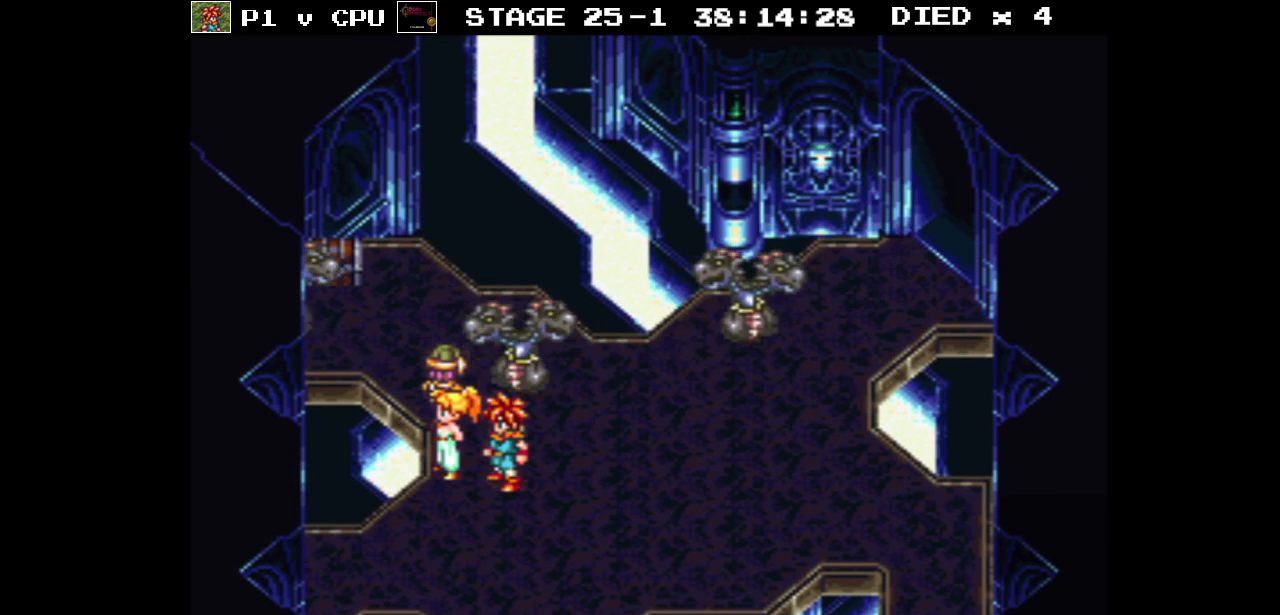
{"buttons": [], "events": []}
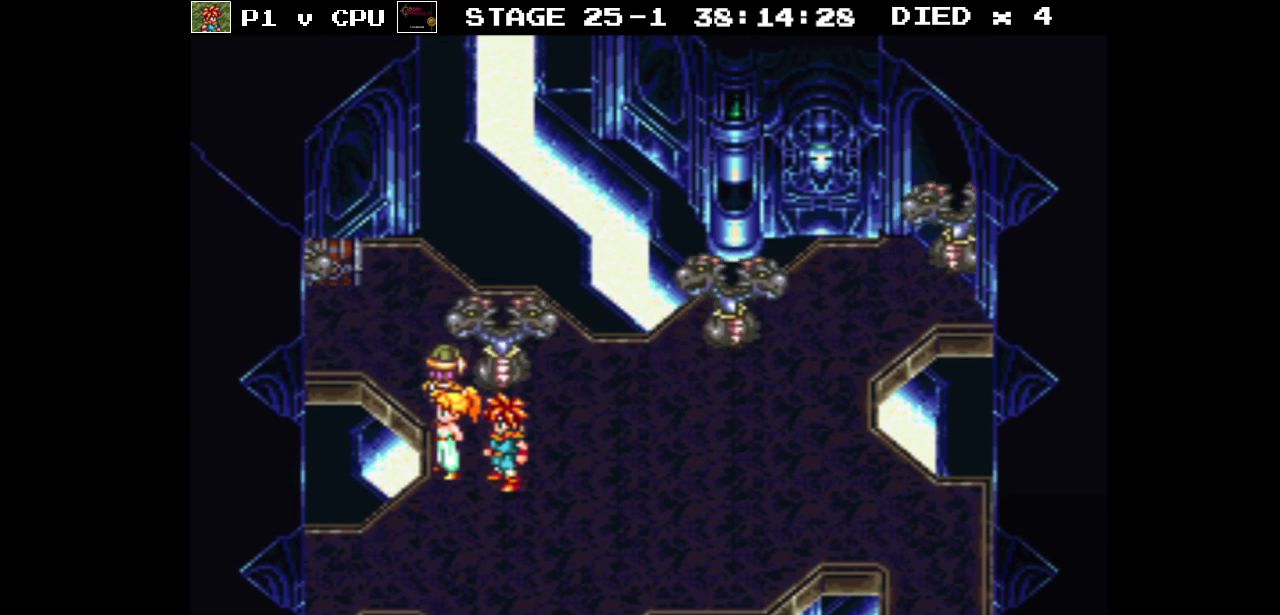
{"buttons": [], "events": []}
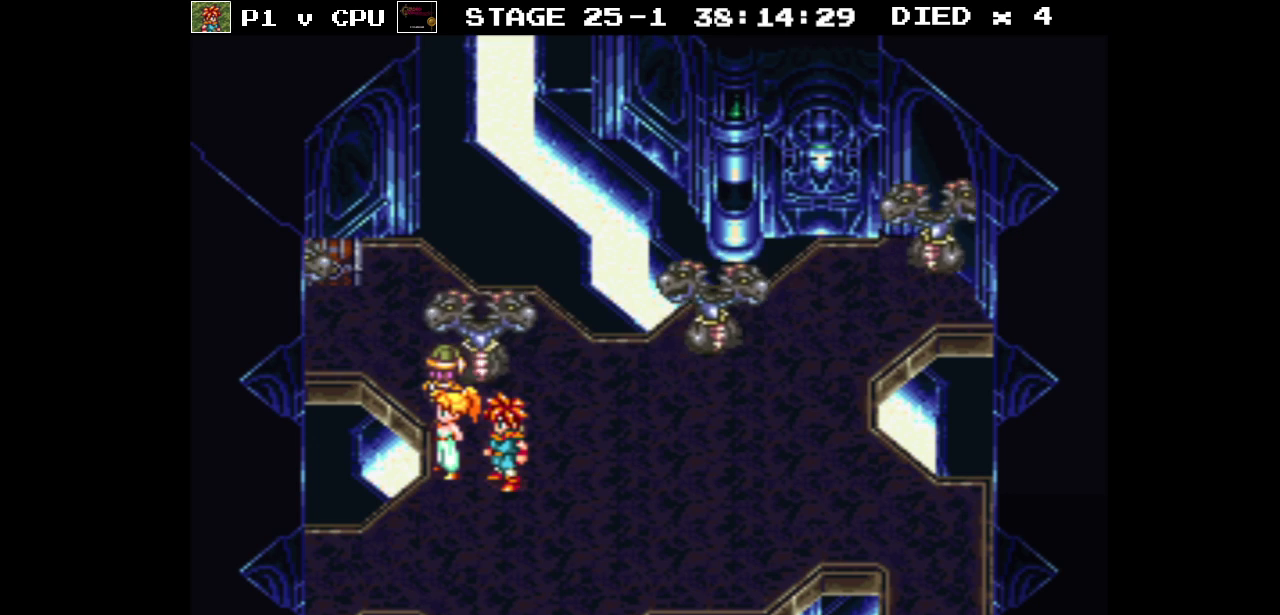
{"buttons": [], "events": []}
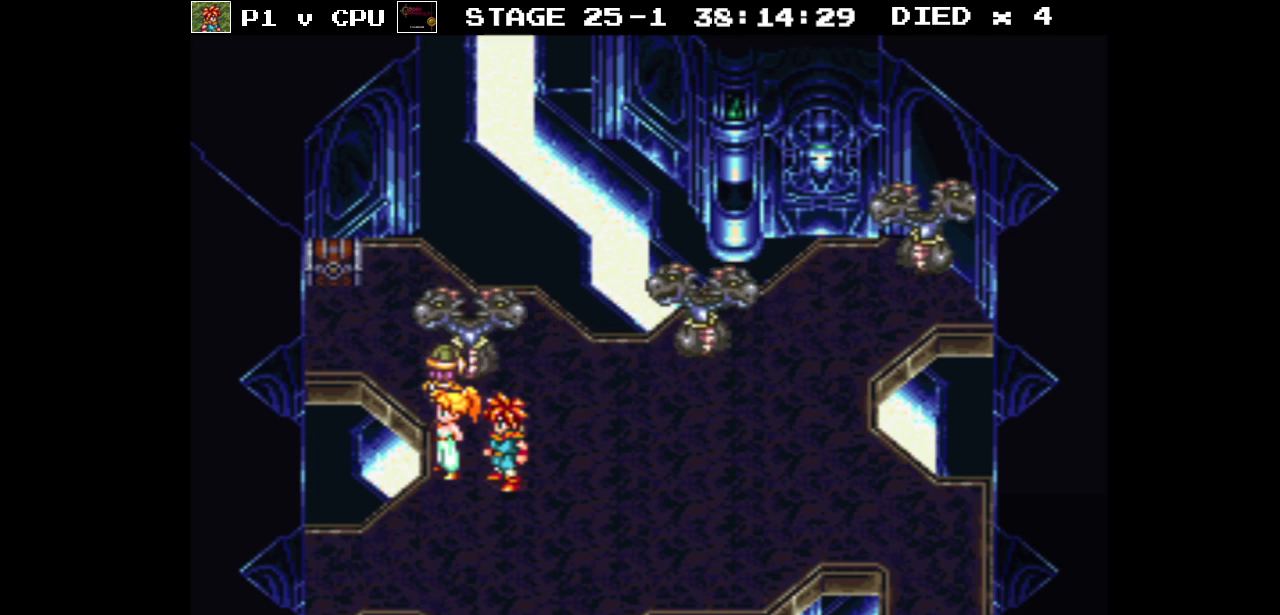
{"buttons": [], "events": []}
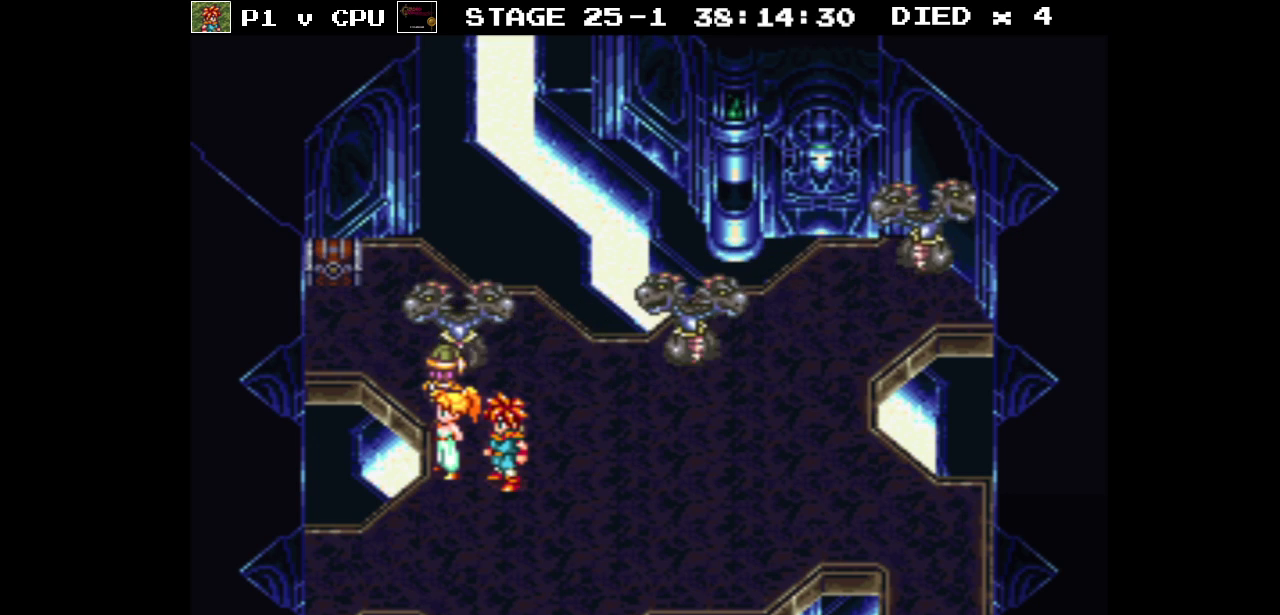
{"buttons": [], "events": []}
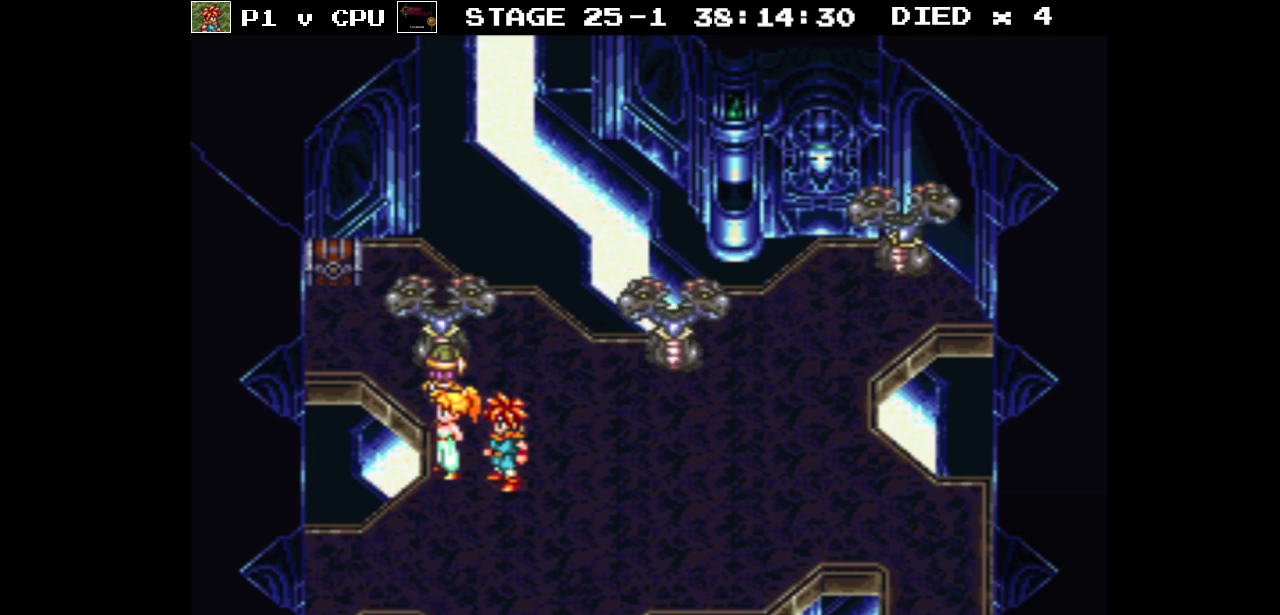
{"buttons": [], "events": []}
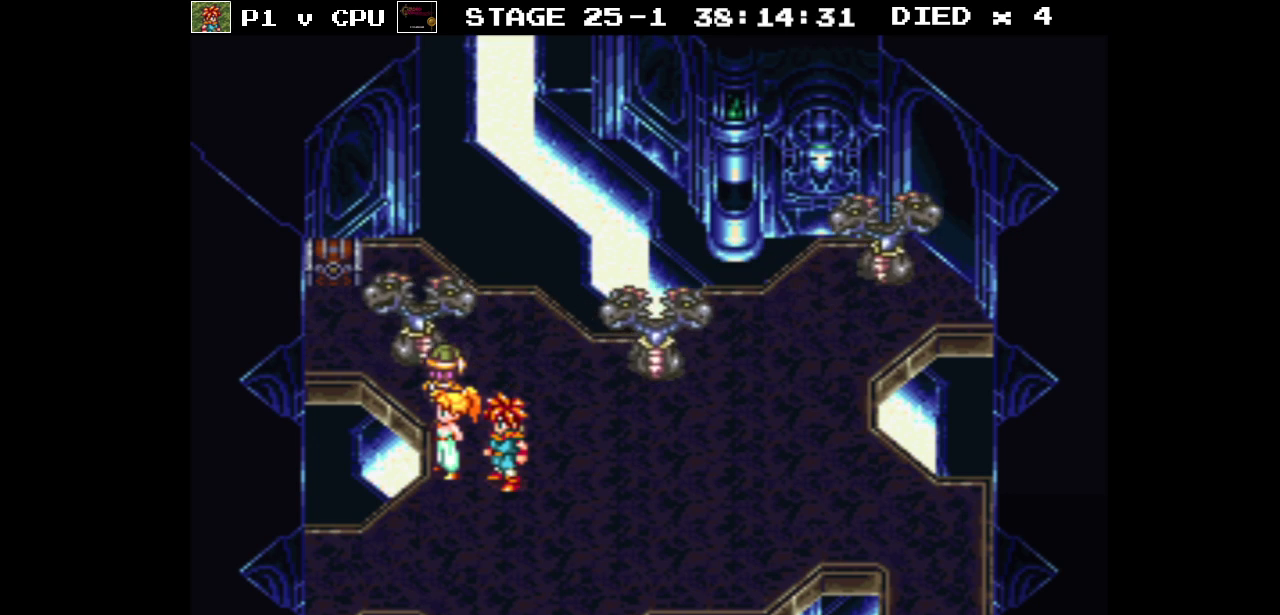
{"buttons": ["B"], "events": [[133, "B", "down"]]}
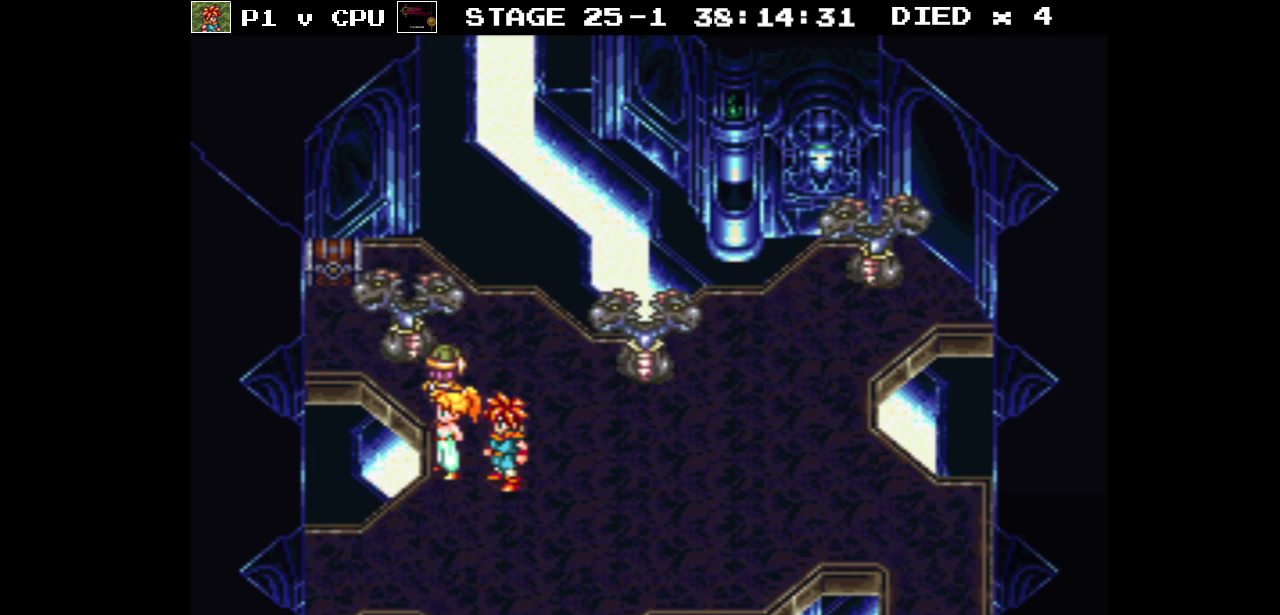
{"buttons": ["B"], "events": []}
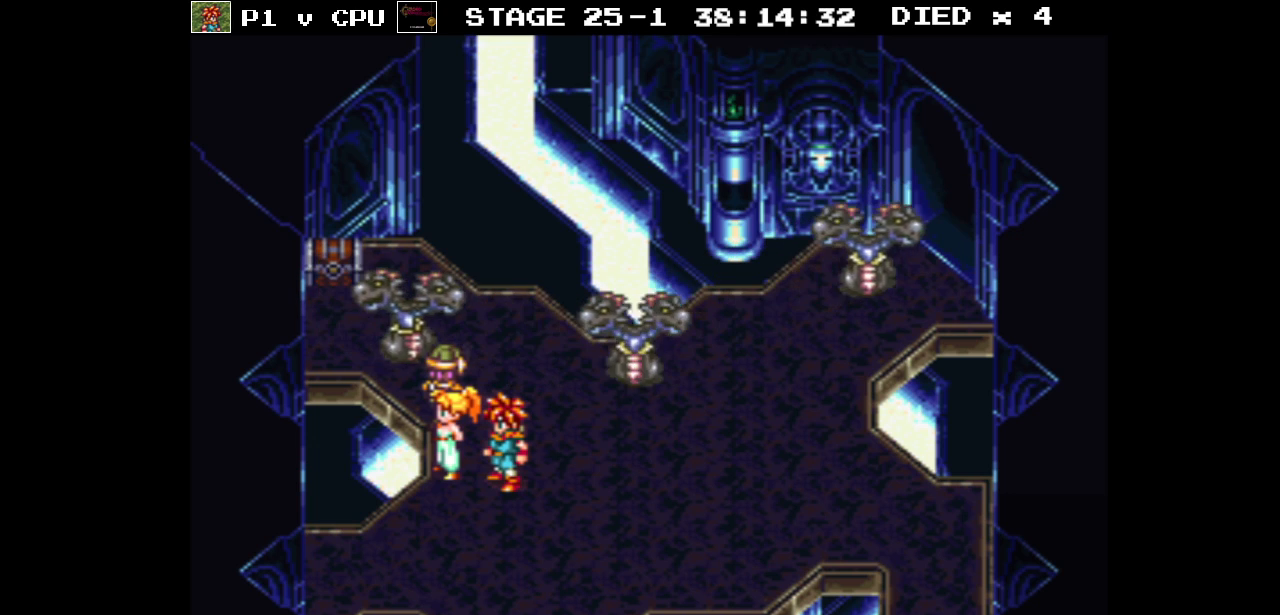
{"buttons": ["B"], "events": []}
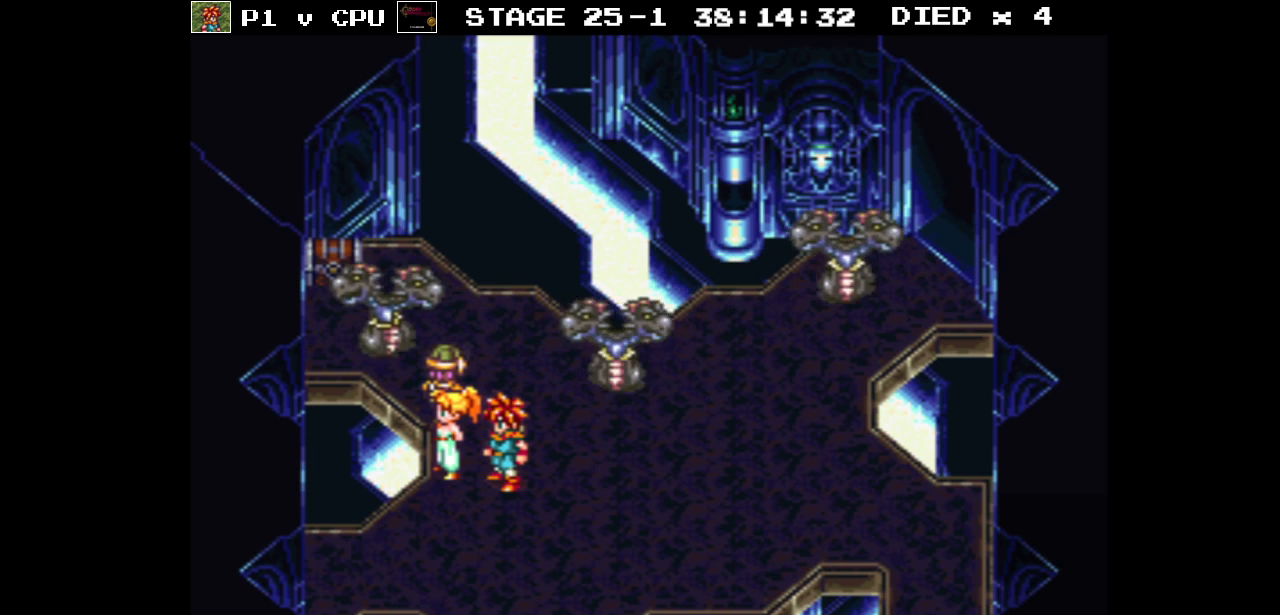
{"buttons": ["B"], "events": []}
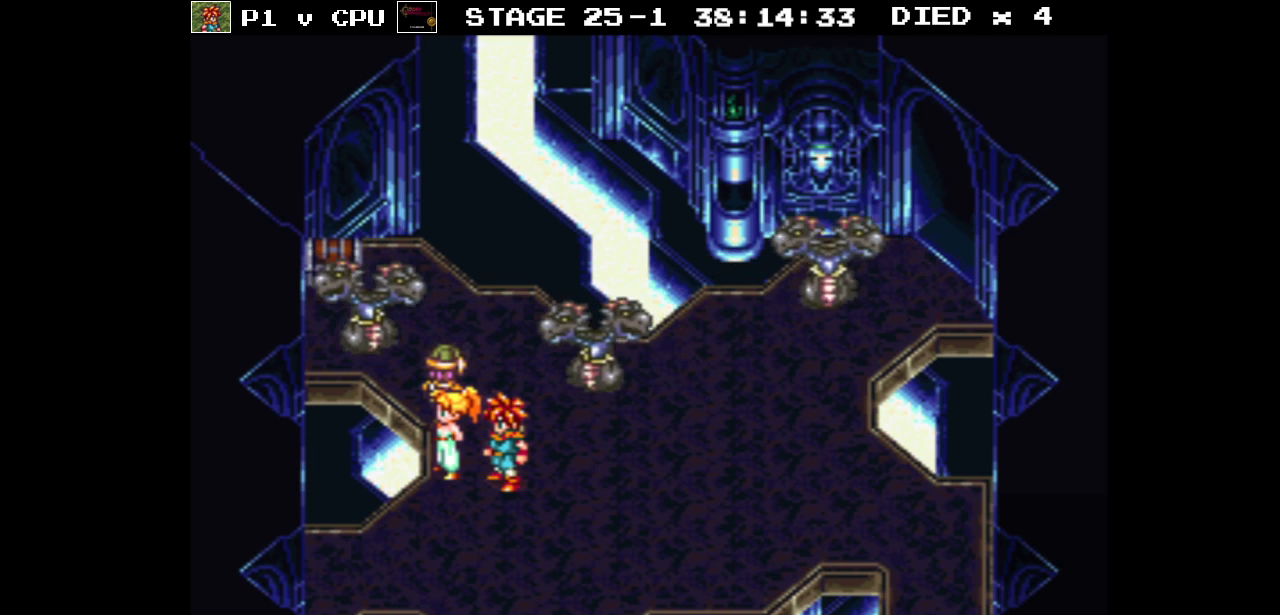
{"buttons": ["B", "DPAD_UP"], "events": [[317, "DPAD_UP", "down"]]}
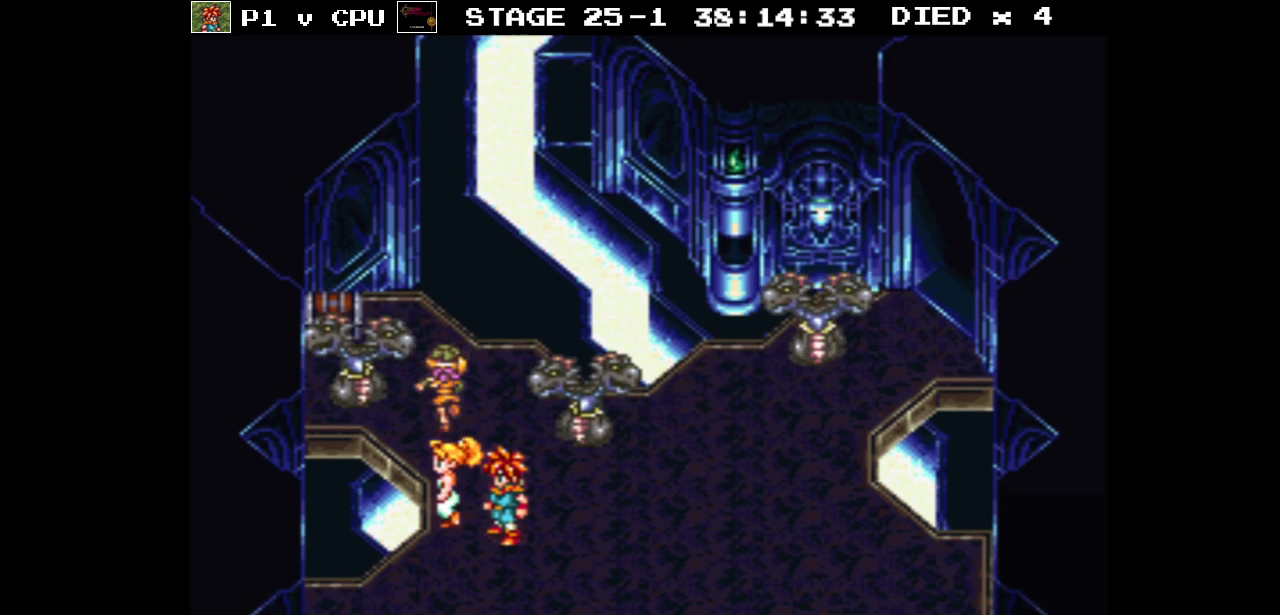
{"buttons": ["B", "DPAD_UP"], "events": []}
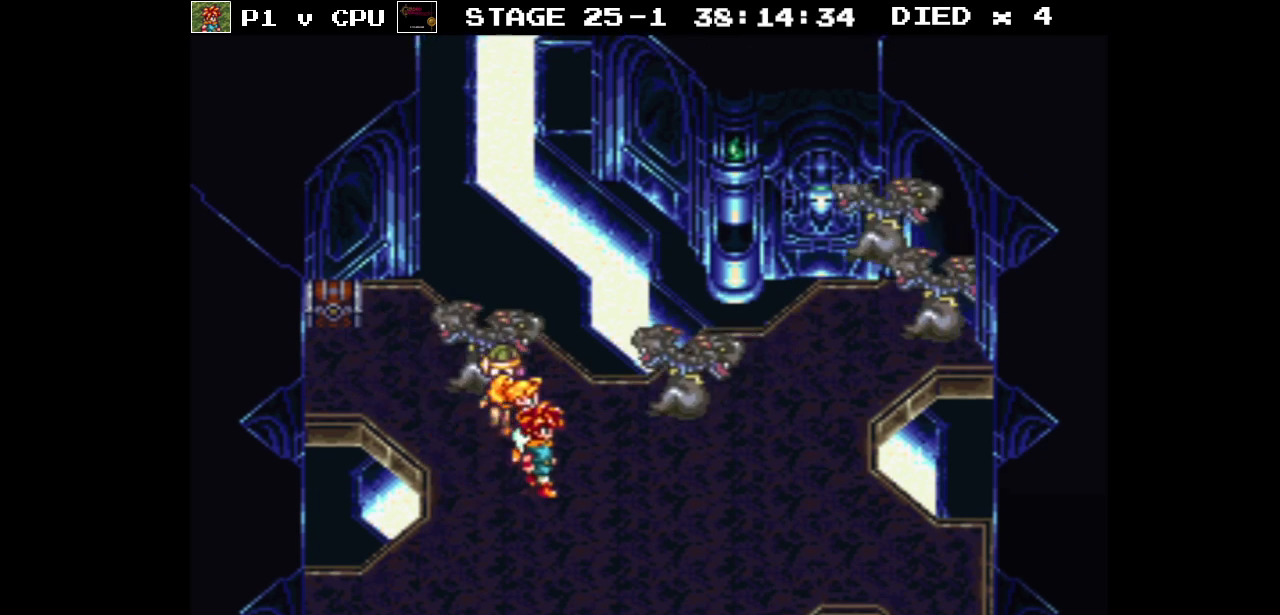
{"buttons": [], "events": [[83, "DPAD_UP", "up"], [100, "B", "up"]]}
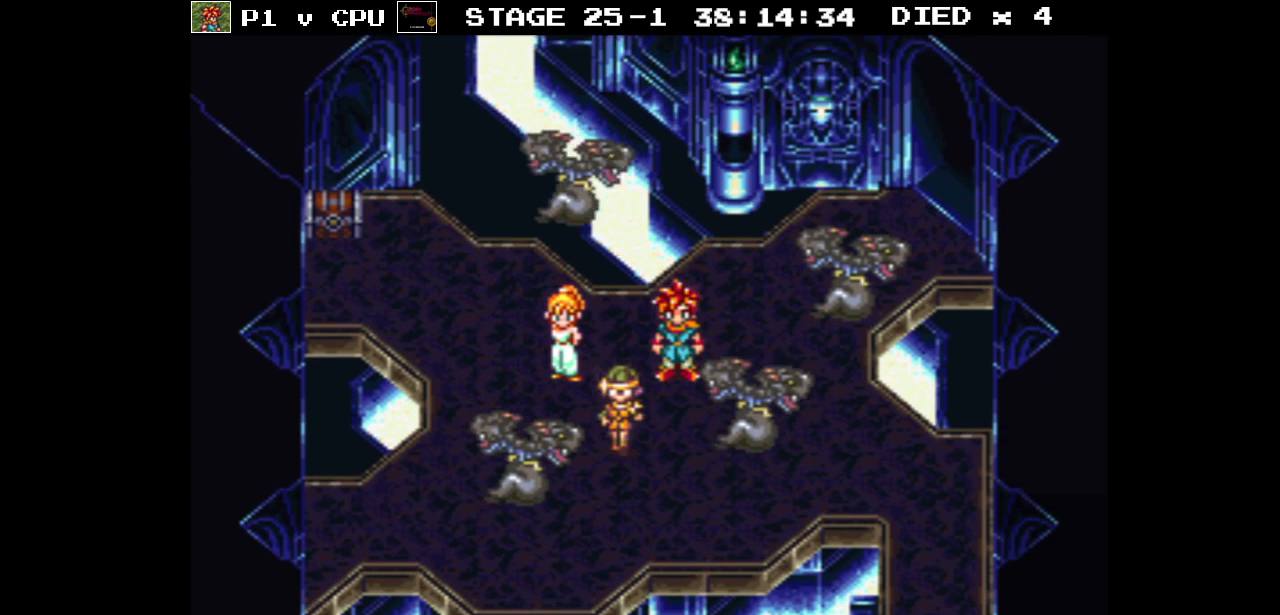
{"buttons": [], "events": []}
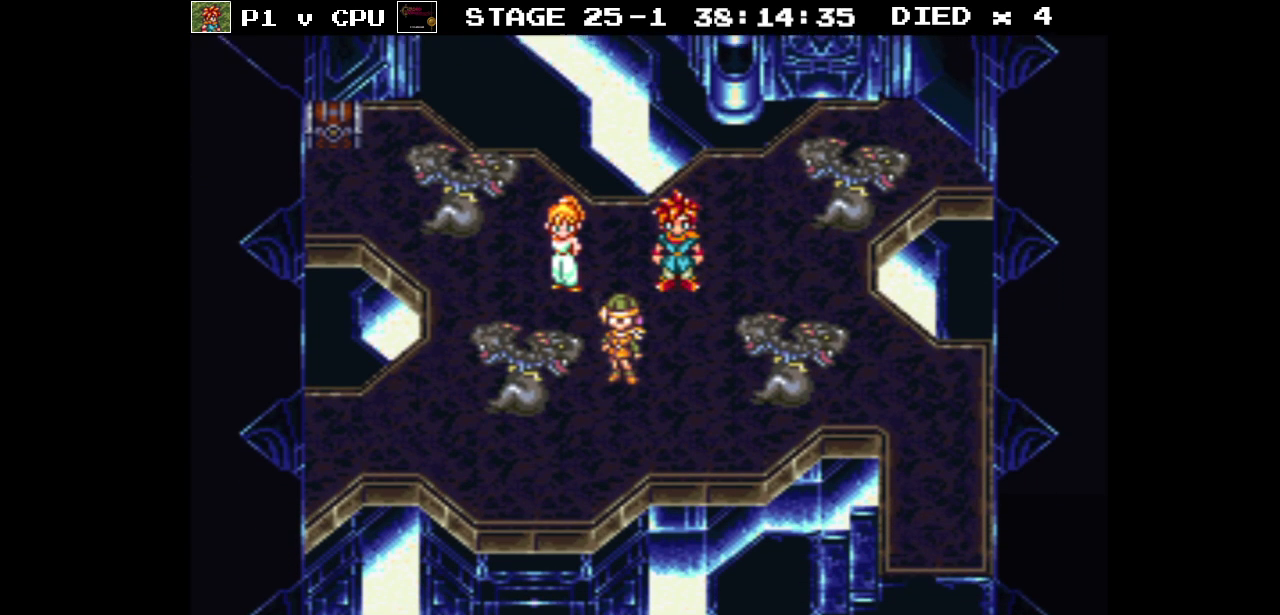
{"buttons": [], "events": []}
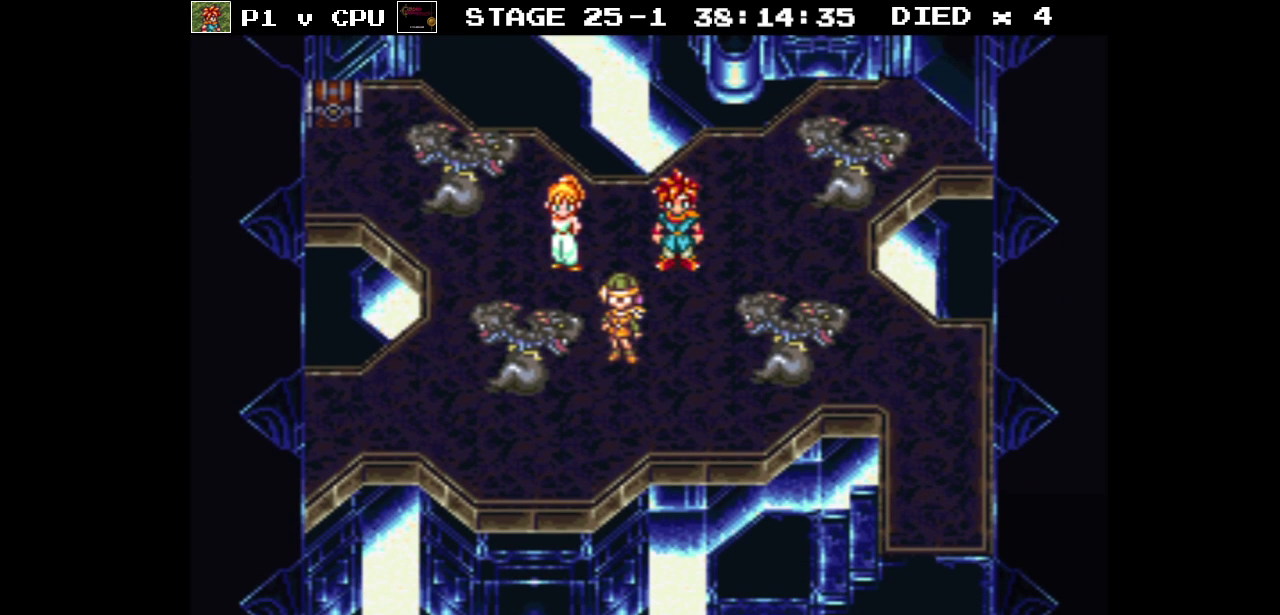
{"buttons": [], "events": []}
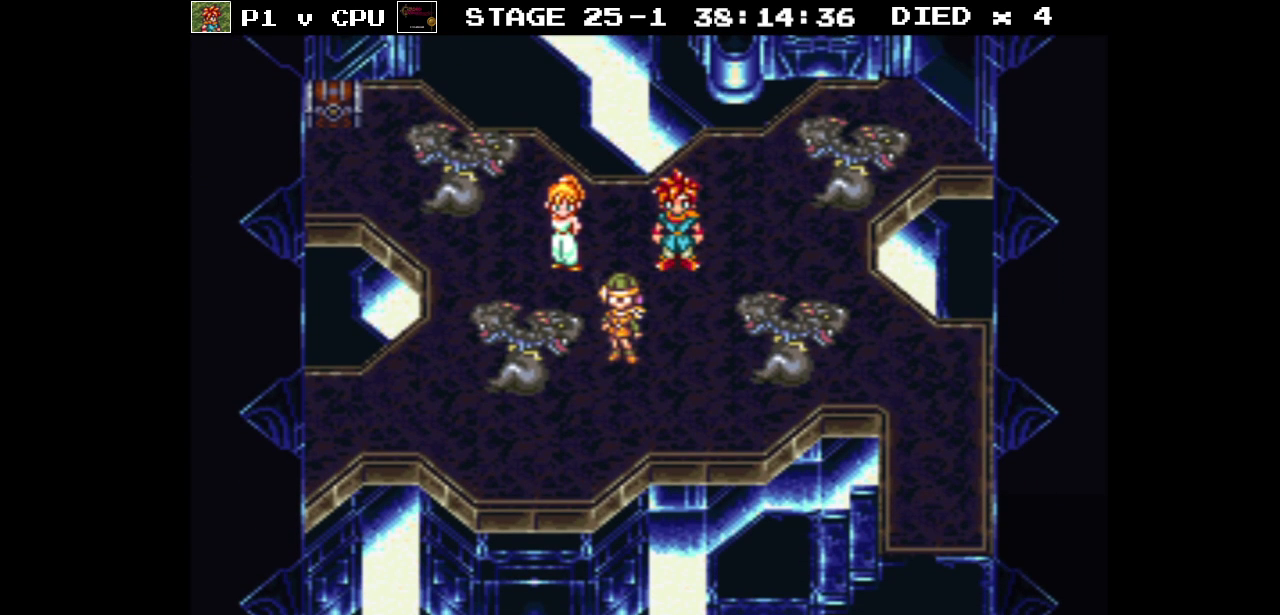
{"buttons": [], "events": []}
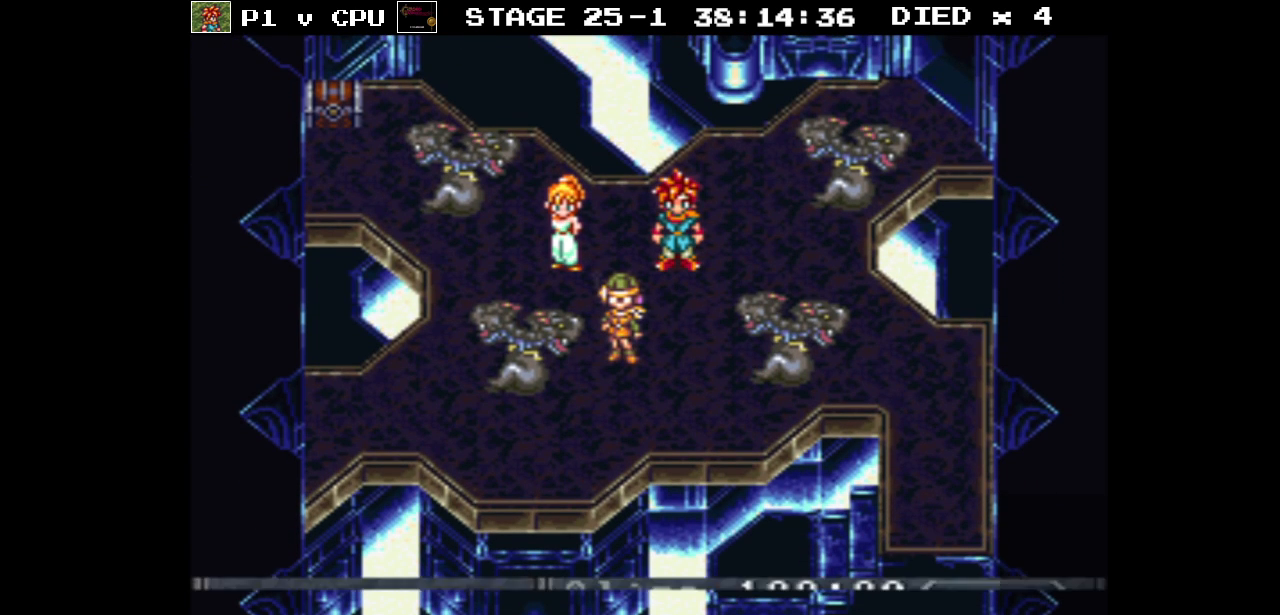
{"buttons": [], "events": []}
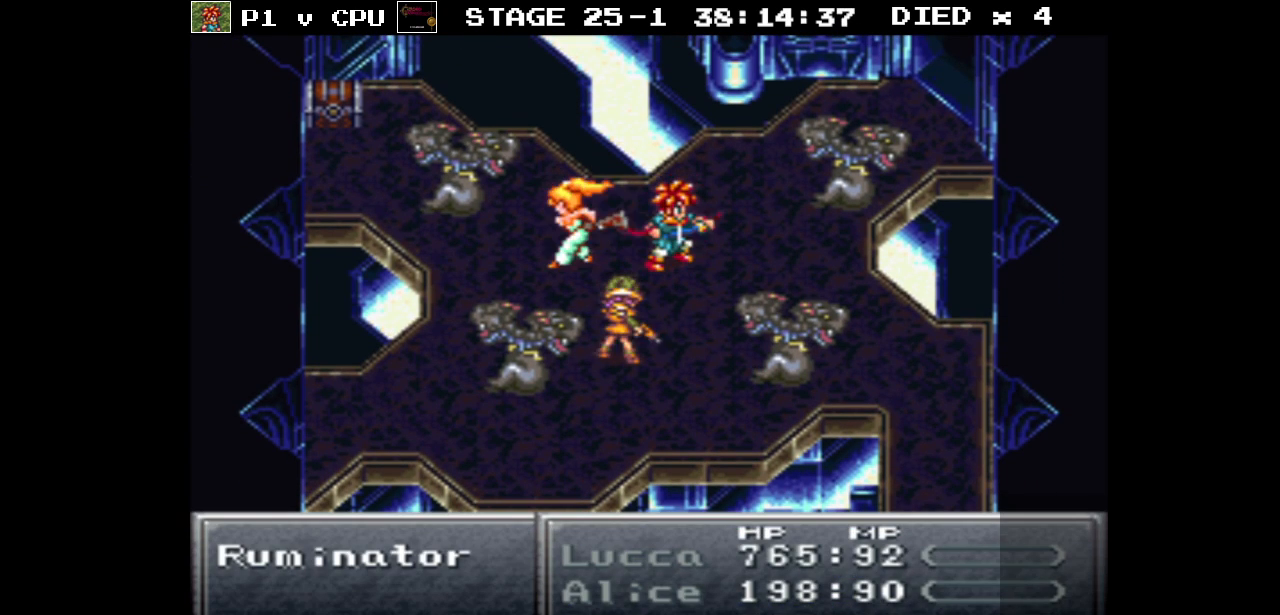
{"buttons": [], "events": []}
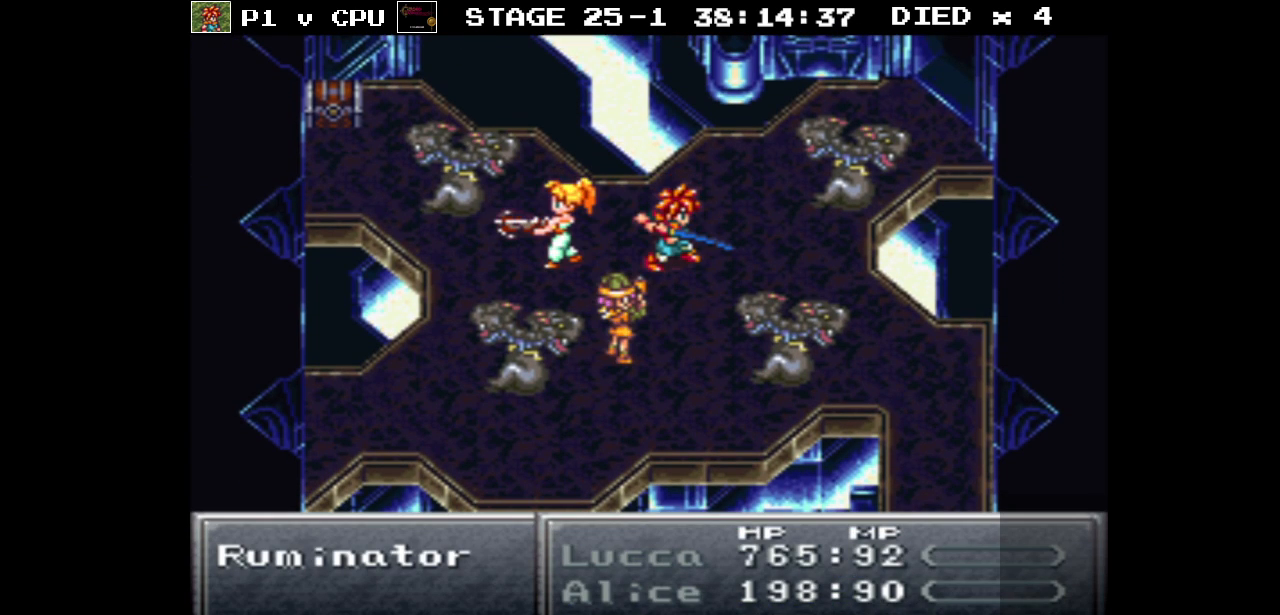
{"buttons": [], "events": []}
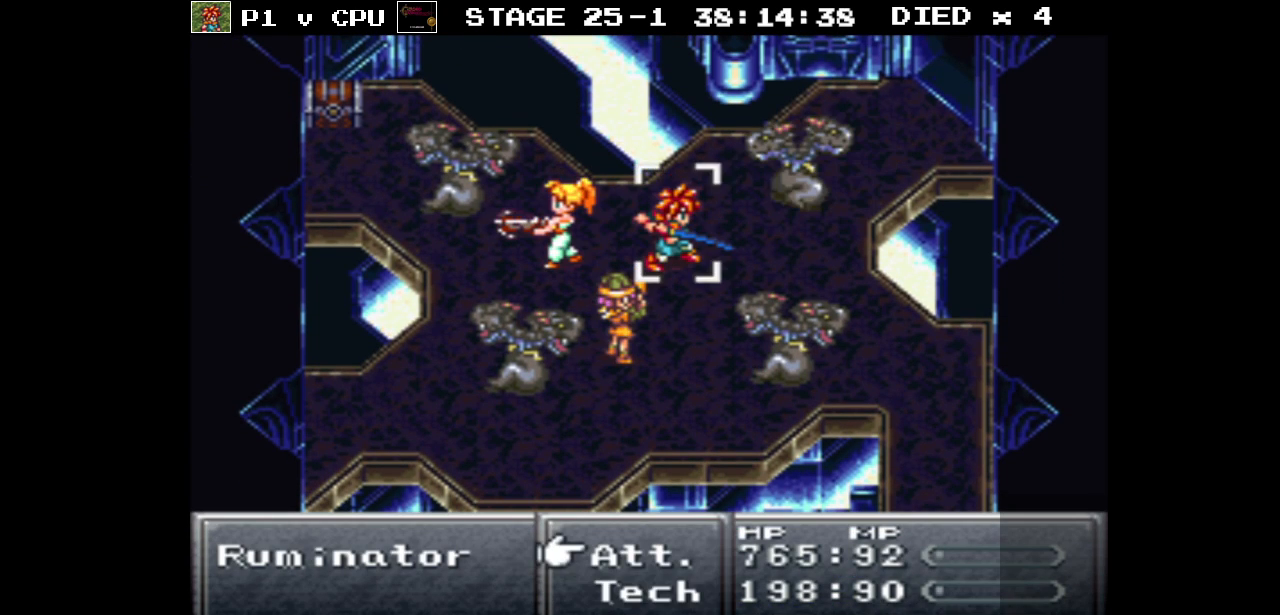
{"buttons": ["A"], "events": [[150, "DPAD_DOWN", "down"], [300, "DPAD_DOWN", "up"], [450, "A", "down"]]}
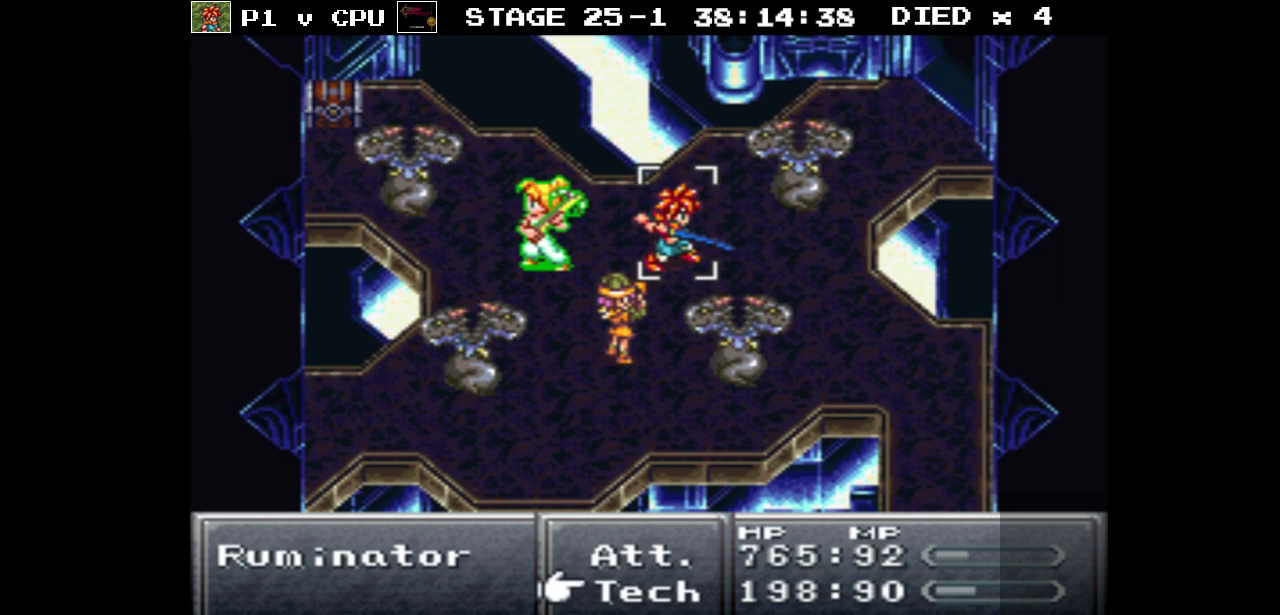
{"buttons": ["DPAD_DOWN"], "events": [[17, "A", "up"], [433, "DPAD_DOWN", "down"]]}
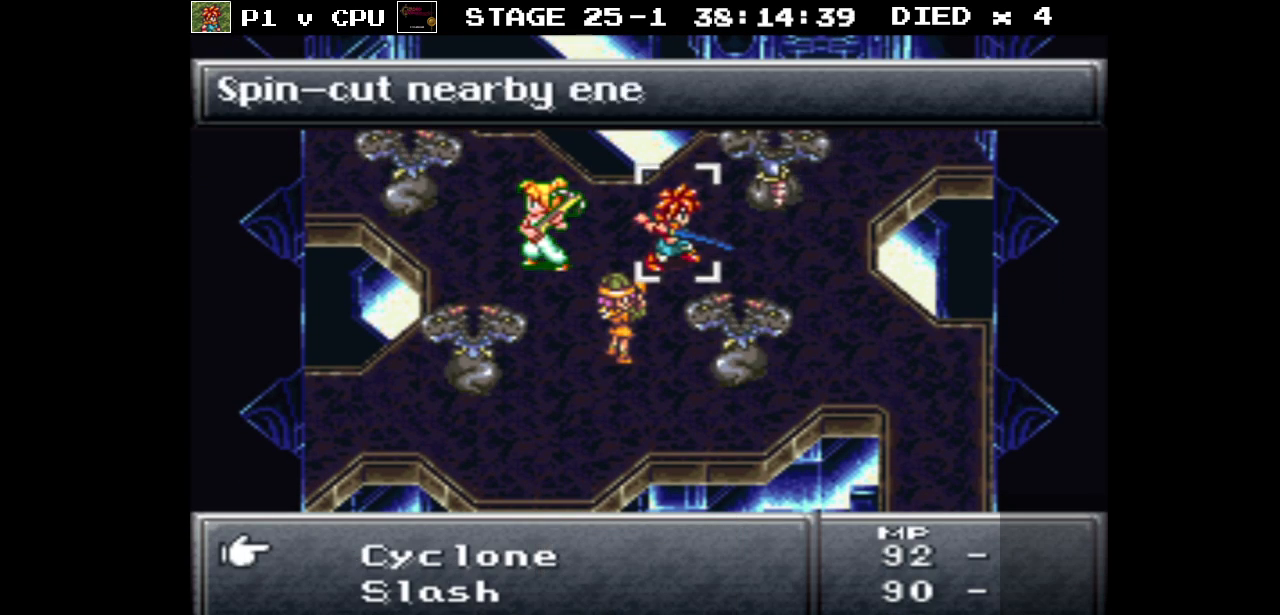
{"buttons": [], "events": [[33, "DPAD_DOWN", "up"], [133, "DPAD_DOWN", "down"], [233, "DPAD_DOWN", "up"], [317, "DPAD_DOWN", "down"], [433, "DPAD_DOWN", "up"]]}
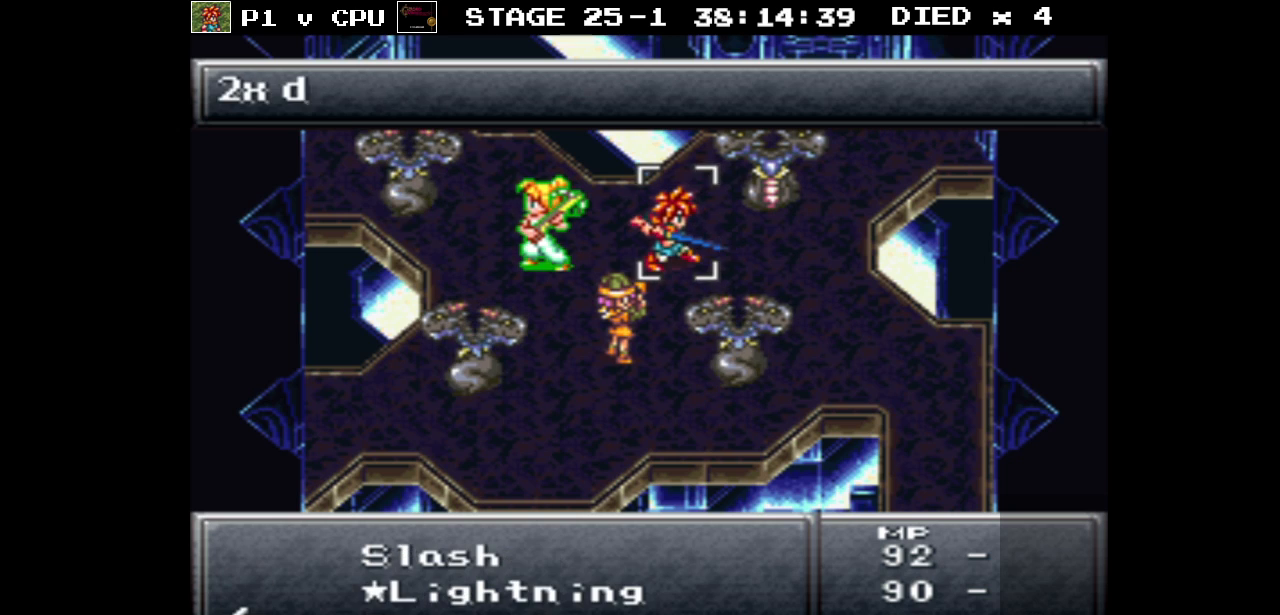
{"buttons": ["DPAD_DOWN"], "events": [[450, "DPAD_DOWN", "down"]]}
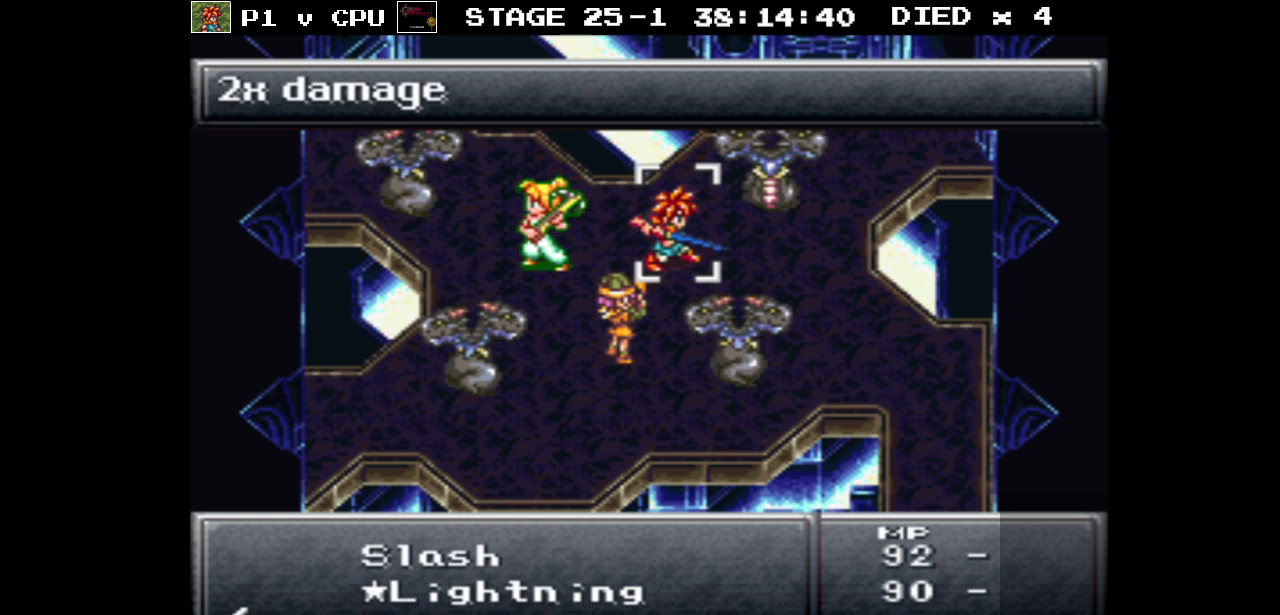
{"buttons": [], "events": [[100, "DPAD_DOWN", "up"]]}
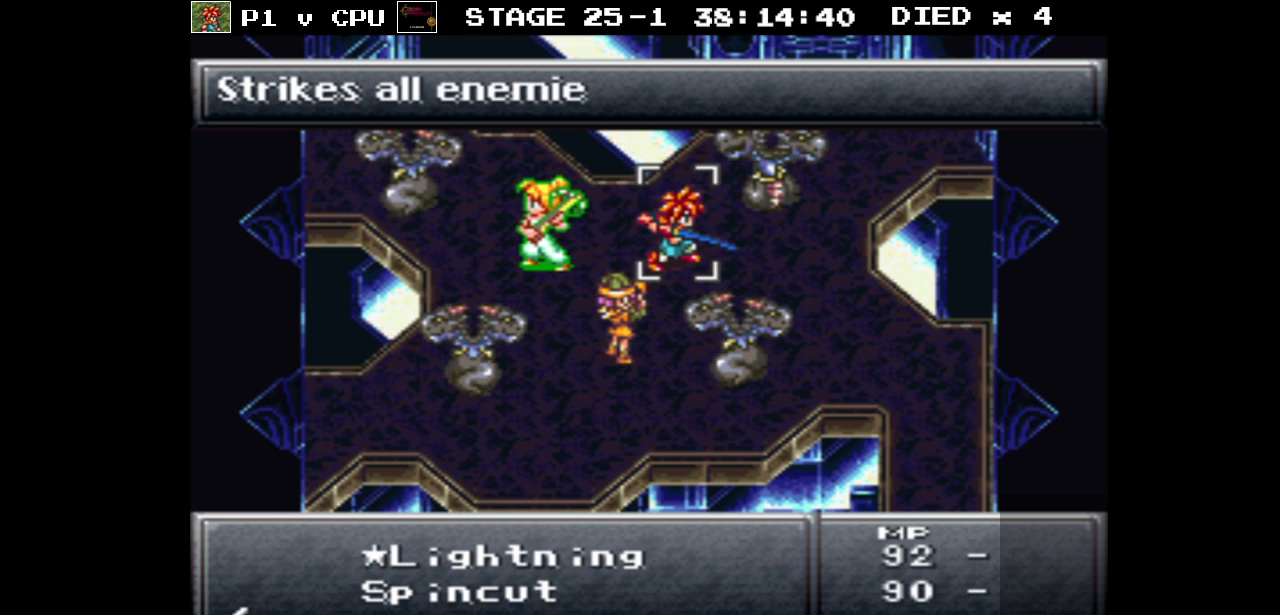
{"buttons": ["A"], "events": [[83, "A", "down"], [183, "A", "up"], [450, "A", "down"]]}
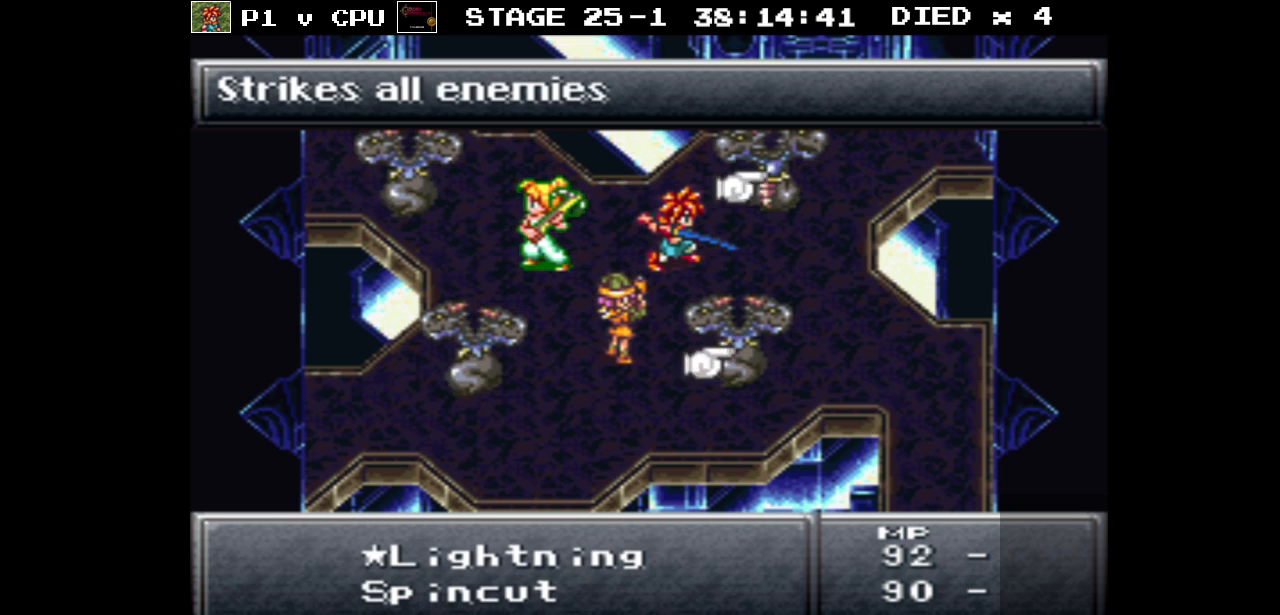
{"buttons": [], "events": [[83, "A", "up"], [350, "DPAD_DOWN", "down"], [483, "DPAD_DOWN", "up"]]}